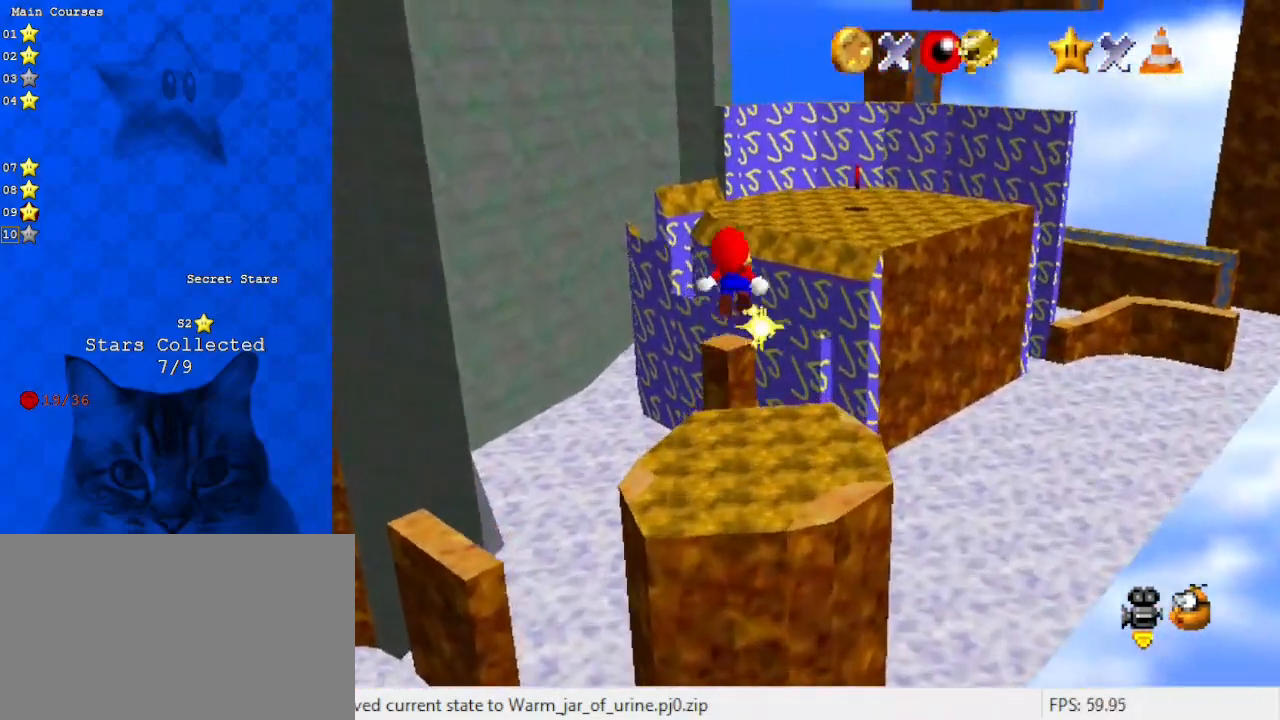
Gameplay with keyboard; each line is a JSON object with the keys held at the frame after it. "events" lists presses ("down") and releases ("up") of "a", "c", "ctrl", "d", "down", "left", "return", "right", "s", "shift", "up", "w", "x" and "y" between this image and that frame as [ms after this image, input, new state], when the widget could be followed in between. No other keys are recorded. Mouse input is not recorded.
{"keys": ["right"], "events": [[33, "shift", "up"], [133, "d", "down"], [133, "right", "down"], [267, "d", "up"], [467, "up", "up"]]}
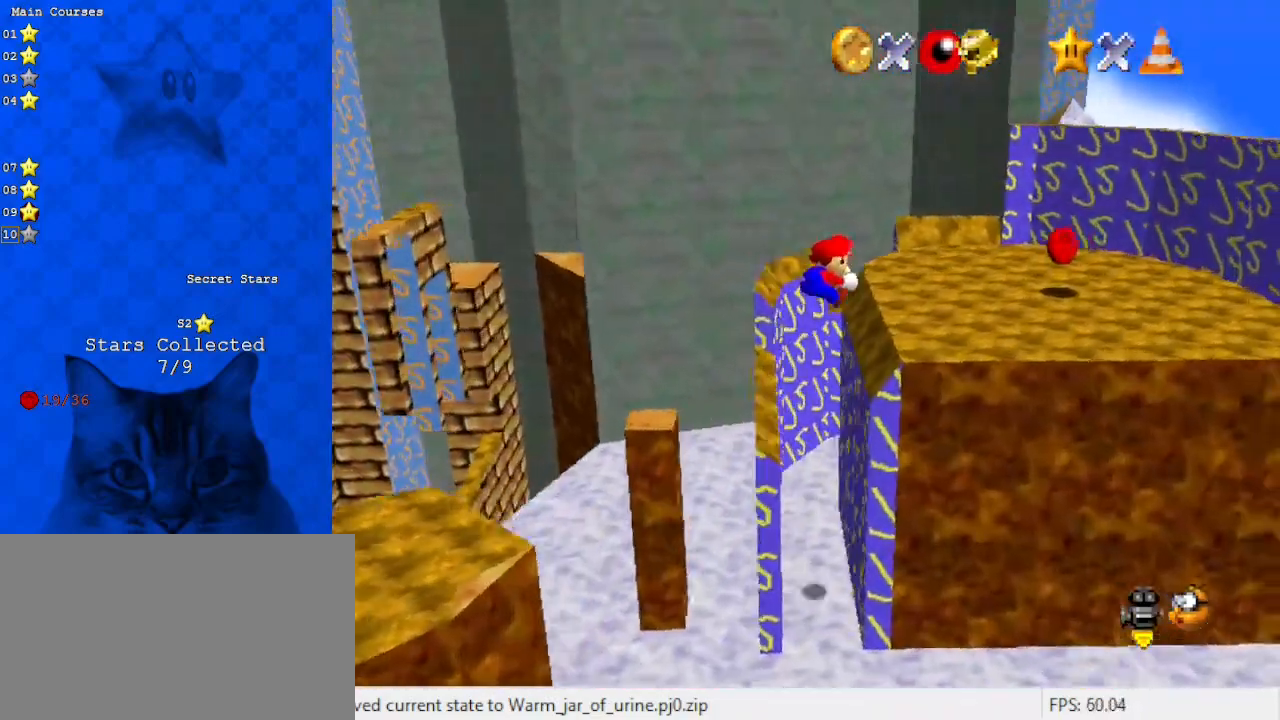
{"keys": ["a"], "events": [[267, "a", "down"], [267, "right", "up"], [433, "a", "up"], [500, "a", "down"]]}
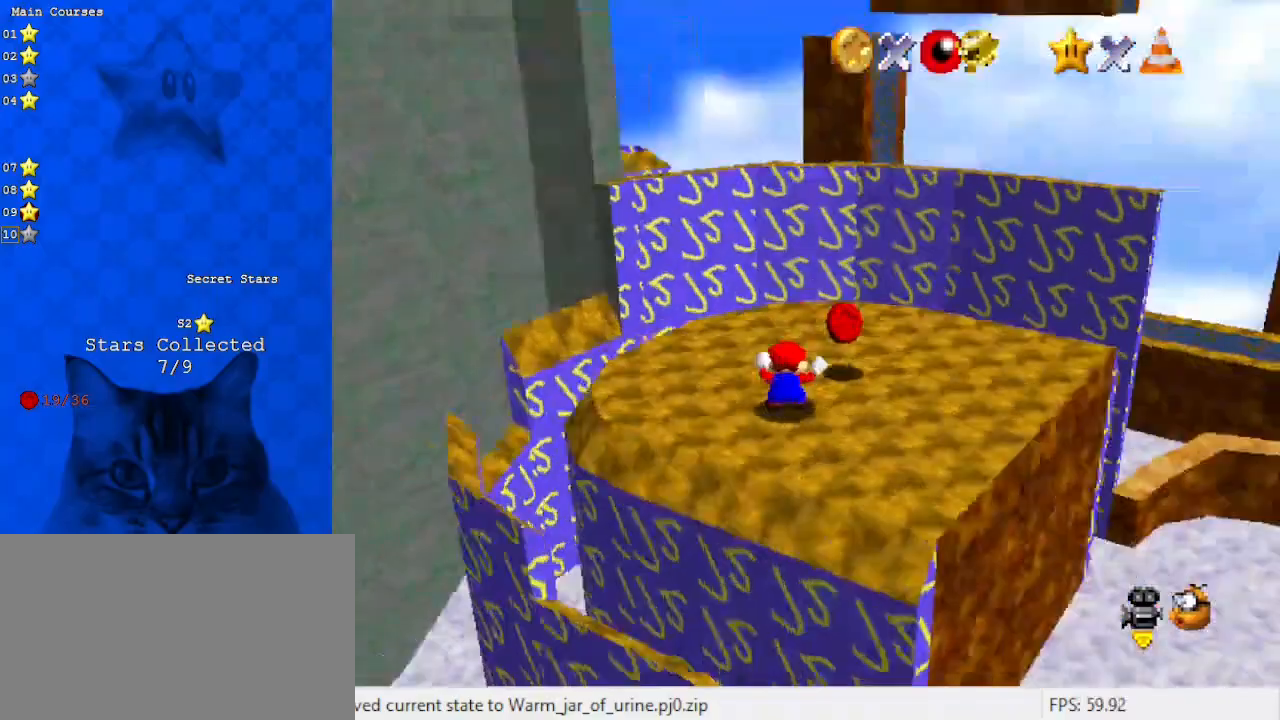
{"keys": ["right", "up"], "events": [[67, "up", "down"], [167, "a", "up"], [200, "up", "up"], [300, "right", "down"], [333, "a", "down"], [333, "up", "down"], [467, "a", "up"]]}
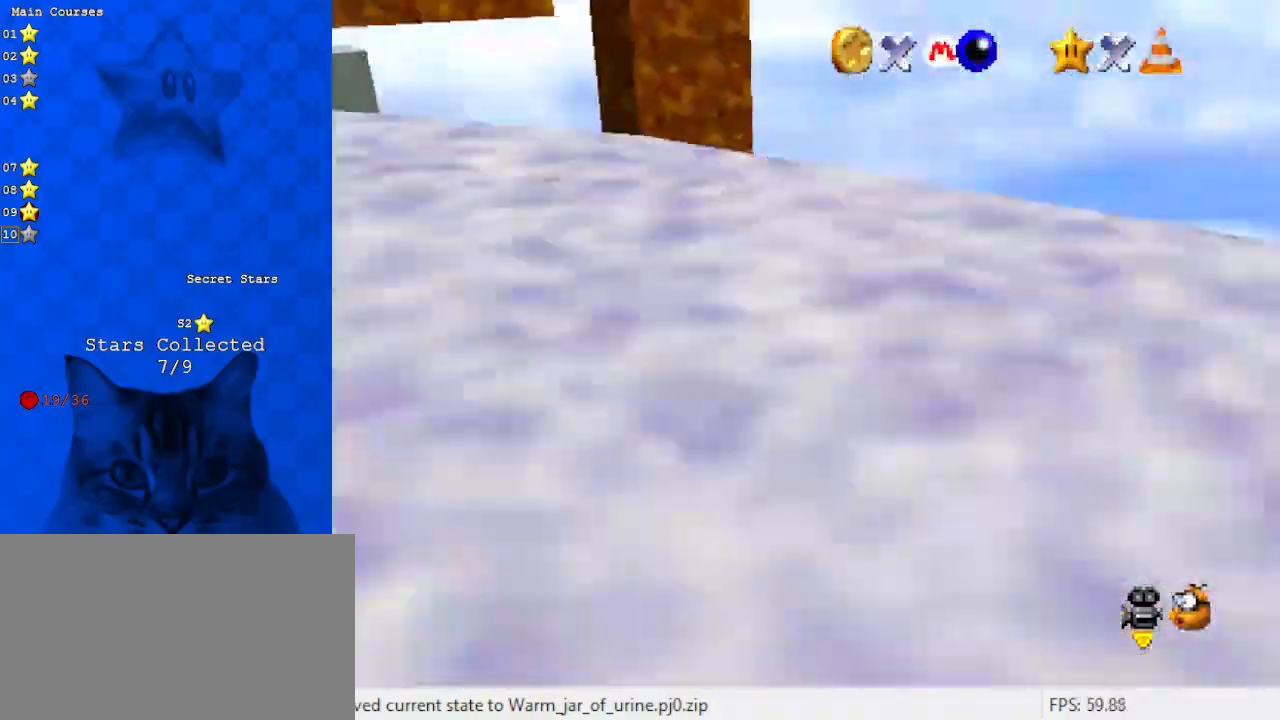
{"keys": ["d"], "events": [[33, "up", "up"], [67, "right", "up"], [167, "d", "down"], [267, "right", "down"], [300, "d", "up"], [367, "d", "down"], [400, "right", "up"]]}
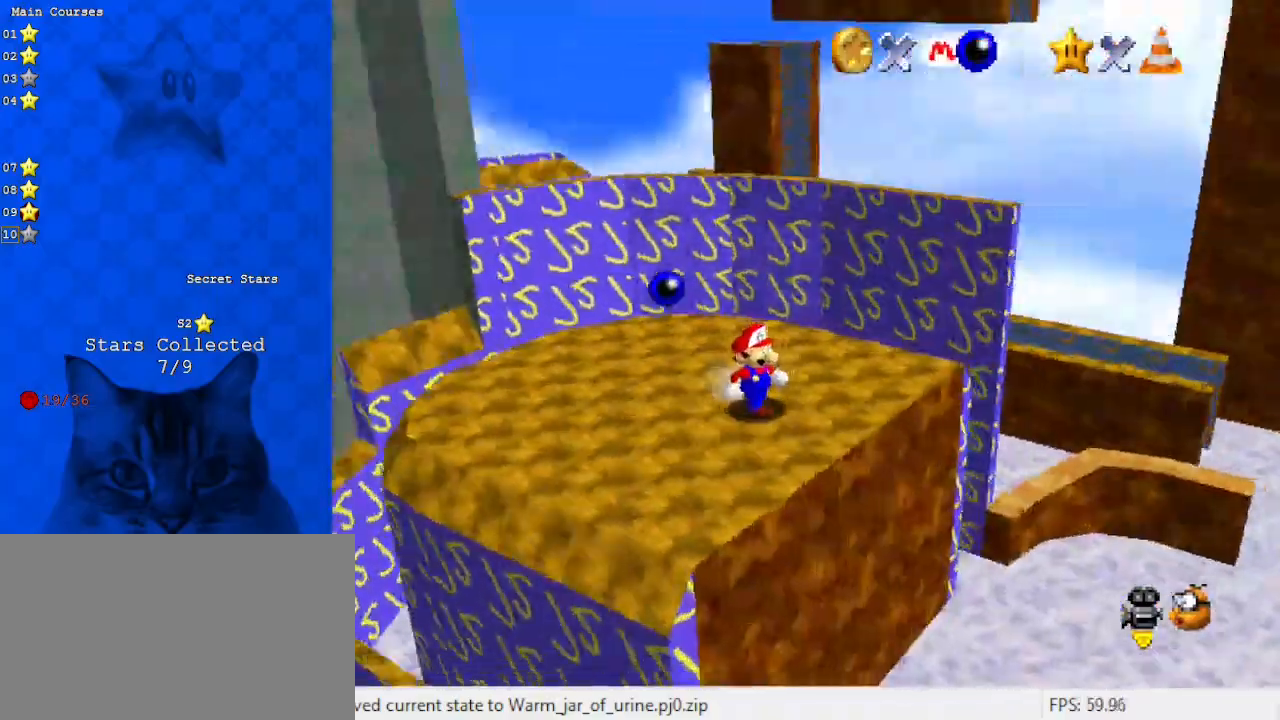
{"keys": [], "events": [[33, "d", "up"], [267, "right", "down"], [267, "up", "down"], [367, "d", "down"], [467, "right", "up"], [467, "up", "up"], [500, "d", "up"]]}
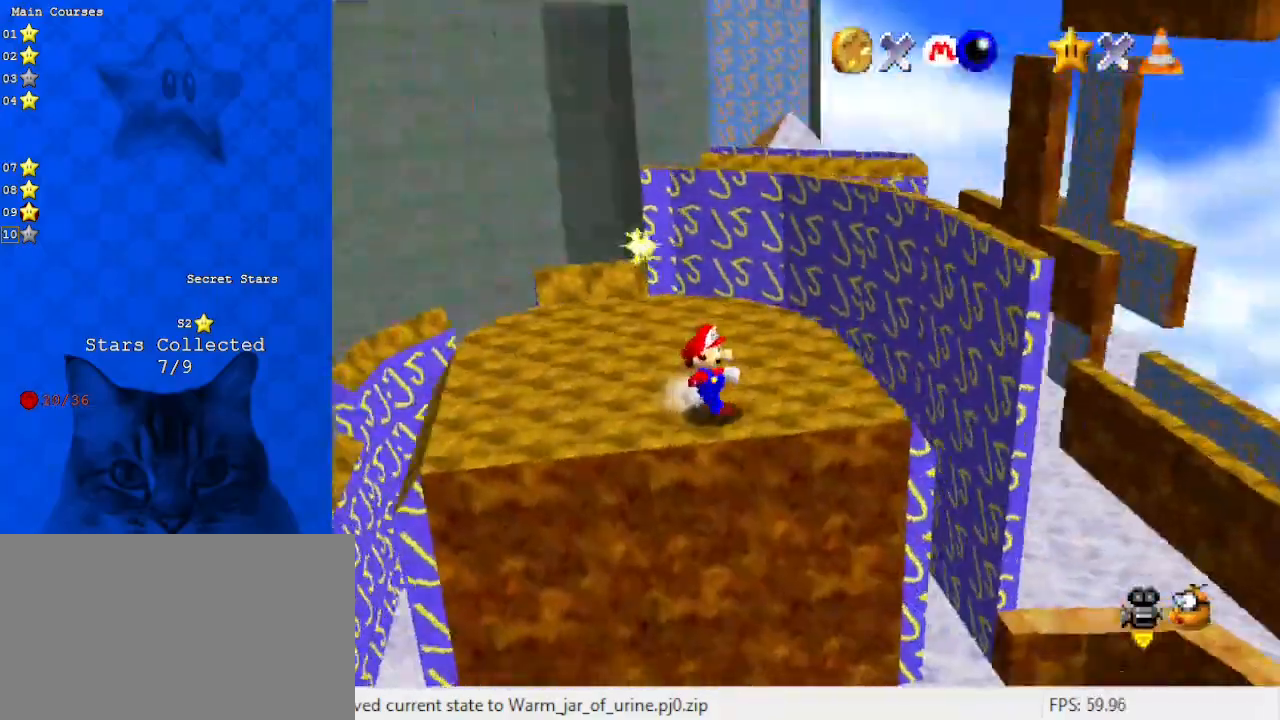
{"keys": ["right", "up"], "events": [[67, "up", "down"], [100, "d", "down"], [100, "right", "down"], [233, "right", "up"], [300, "d", "up"], [367, "right", "down"]]}
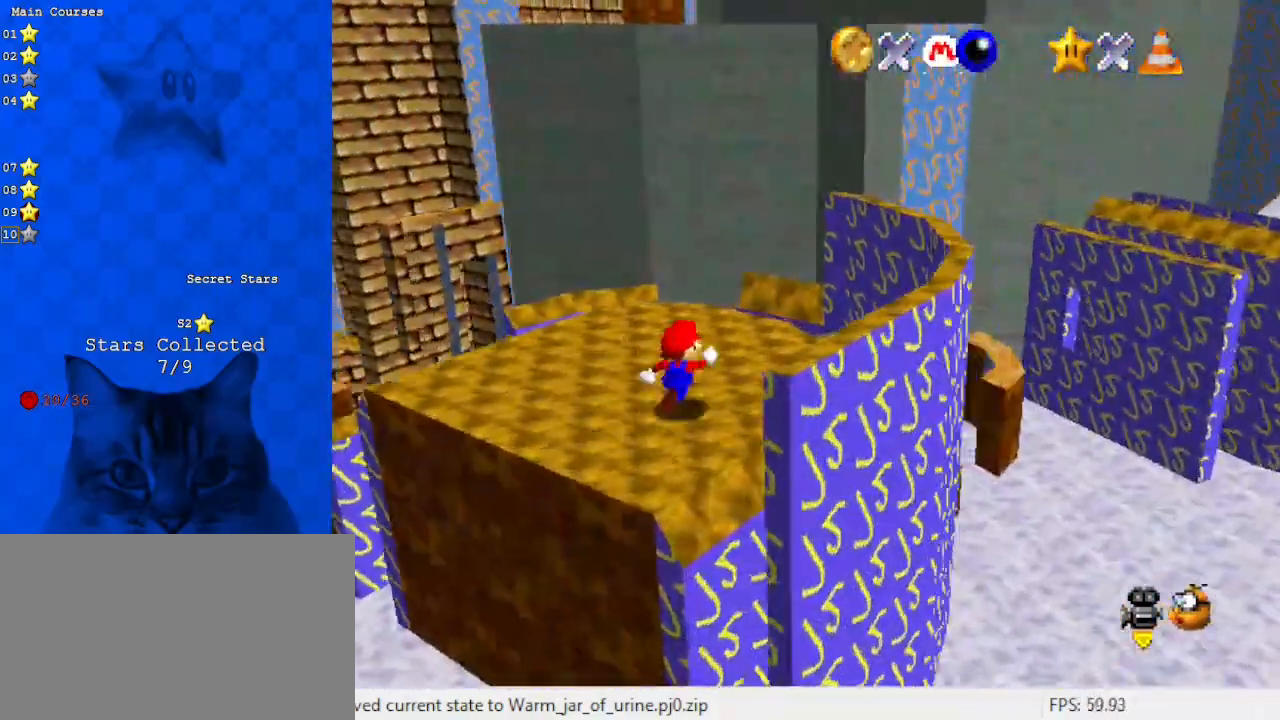
{"keys": [], "events": [[100, "right", "up"], [167, "d", "down"], [167, "up", "up"], [333, "d", "up"]]}
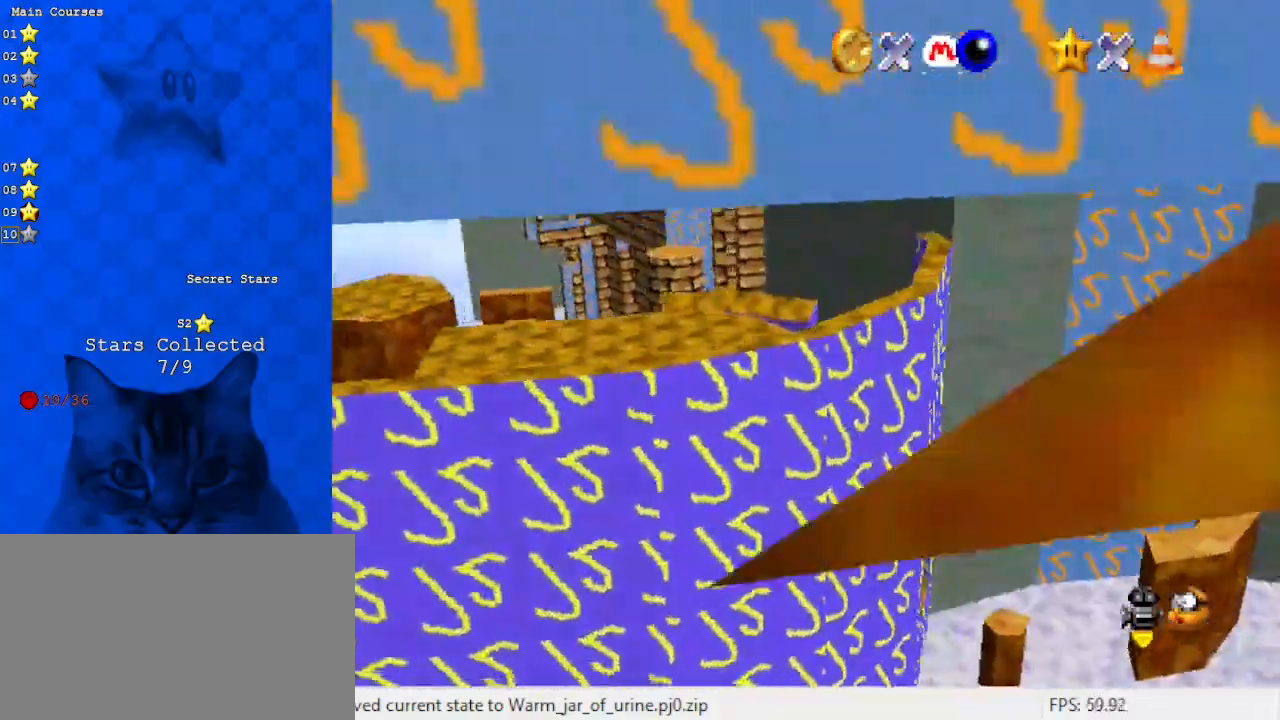
{"keys": ["a", "left"], "events": [[133, "a", "down"], [167, "up", "down"], [233, "left", "down"], [300, "a", "up"], [300, "up", "up"], [400, "a", "down"]]}
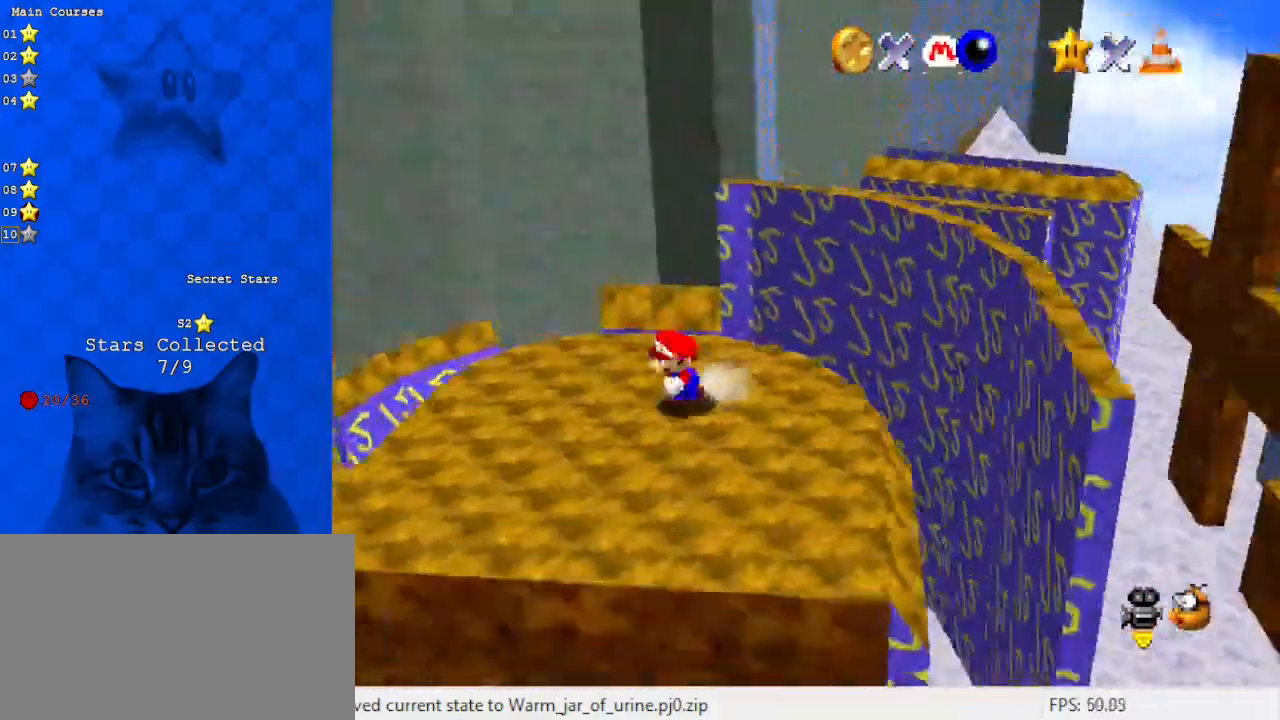
{"keys": ["right", "up"], "events": [[33, "a", "up"], [33, "down", "down"], [100, "a", "down"], [100, "down", "up"], [133, "left", "up"], [233, "a", "up"], [233, "down", "down"], [233, "right", "down"], [367, "down", "up"], [500, "up", "down"]]}
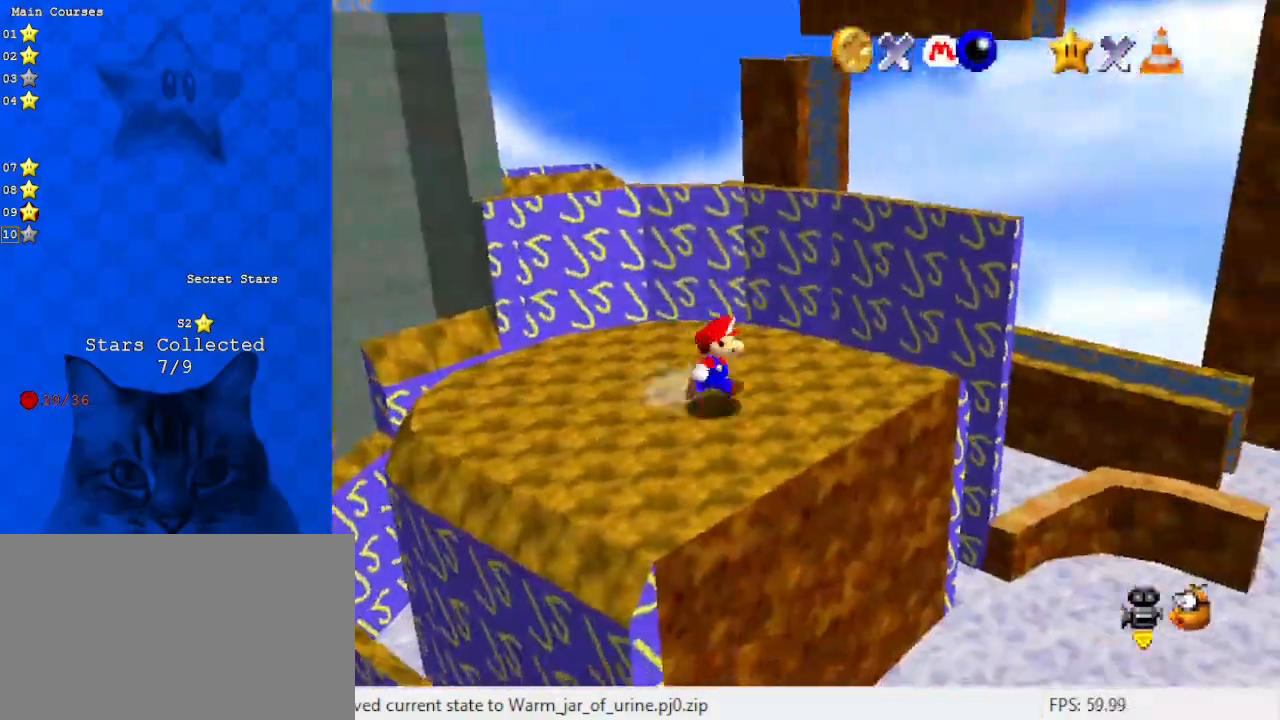
{"keys": ["right", "shift", "up"], "events": [[367, "shift", "down"]]}
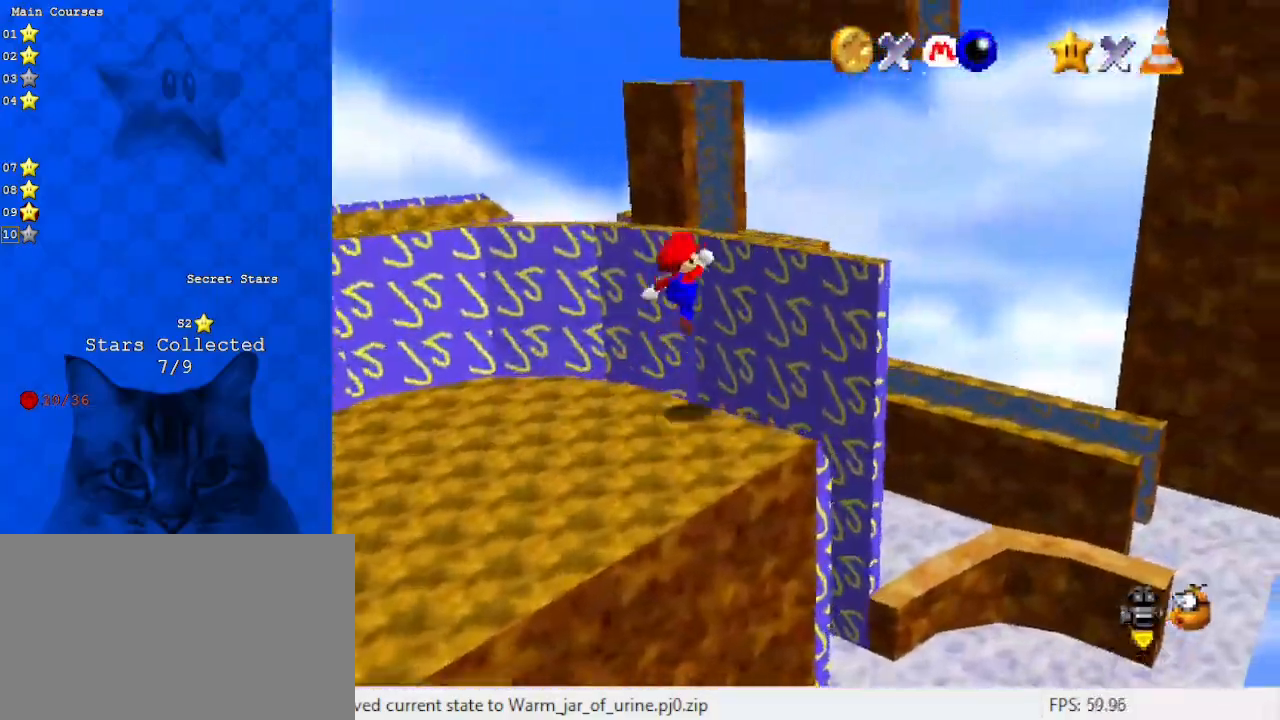
{"keys": ["a", "down", "shift"], "events": [[67, "a", "down"], [167, "right", "up"], [200, "a", "up"], [200, "left", "down"], [200, "up", "up"], [300, "a", "down"], [400, "a", "up"], [400, "down", "down"], [433, "a", "down"], [500, "left", "up"]]}
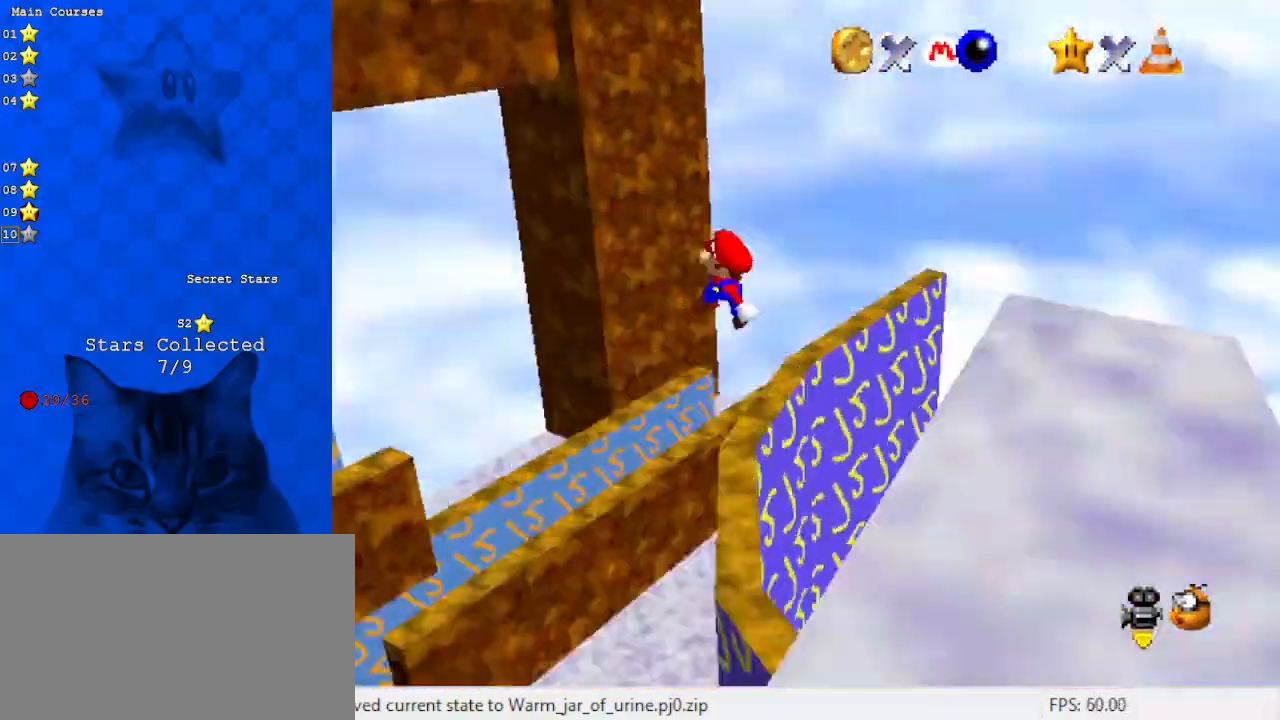
{"keys": ["down", "left"], "events": [[133, "a", "up"], [233, "ctrl", "down"], [267, "down", "up"], [367, "down", "down"], [367, "left", "down"], [400, "ctrl", "up"], [400, "shift", "up"]]}
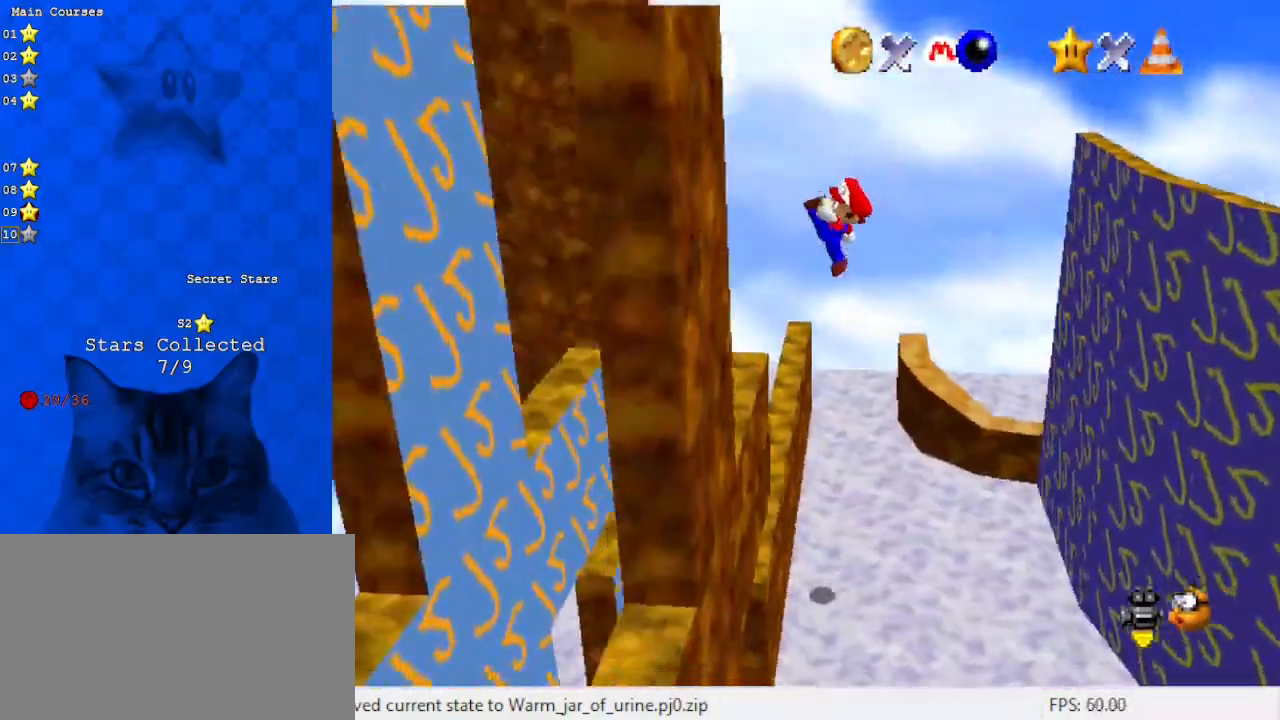
{"keys": ["down"], "events": [[133, "left", "up"], [133, "right", "down"], [300, "down", "up"], [367, "right", "up"], [433, "down", "down"]]}
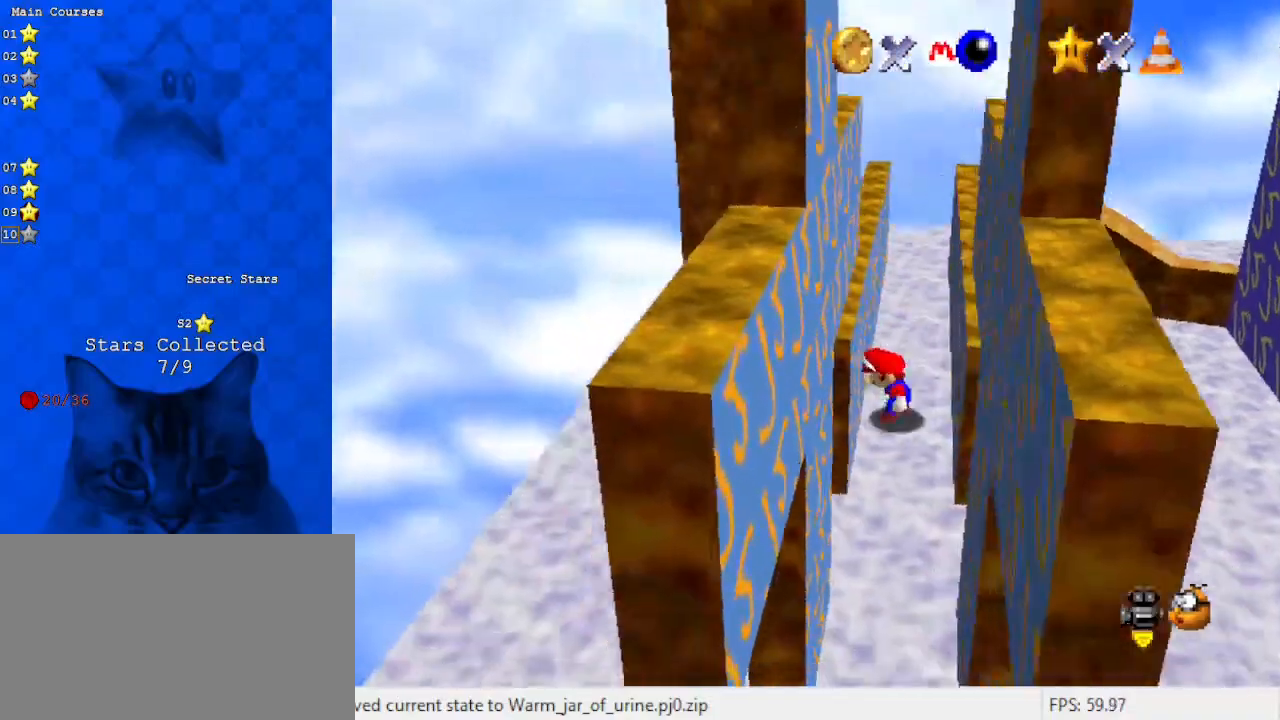
{"keys": ["down"], "events": [[167, "right", "down"], [300, "right", "up"]]}
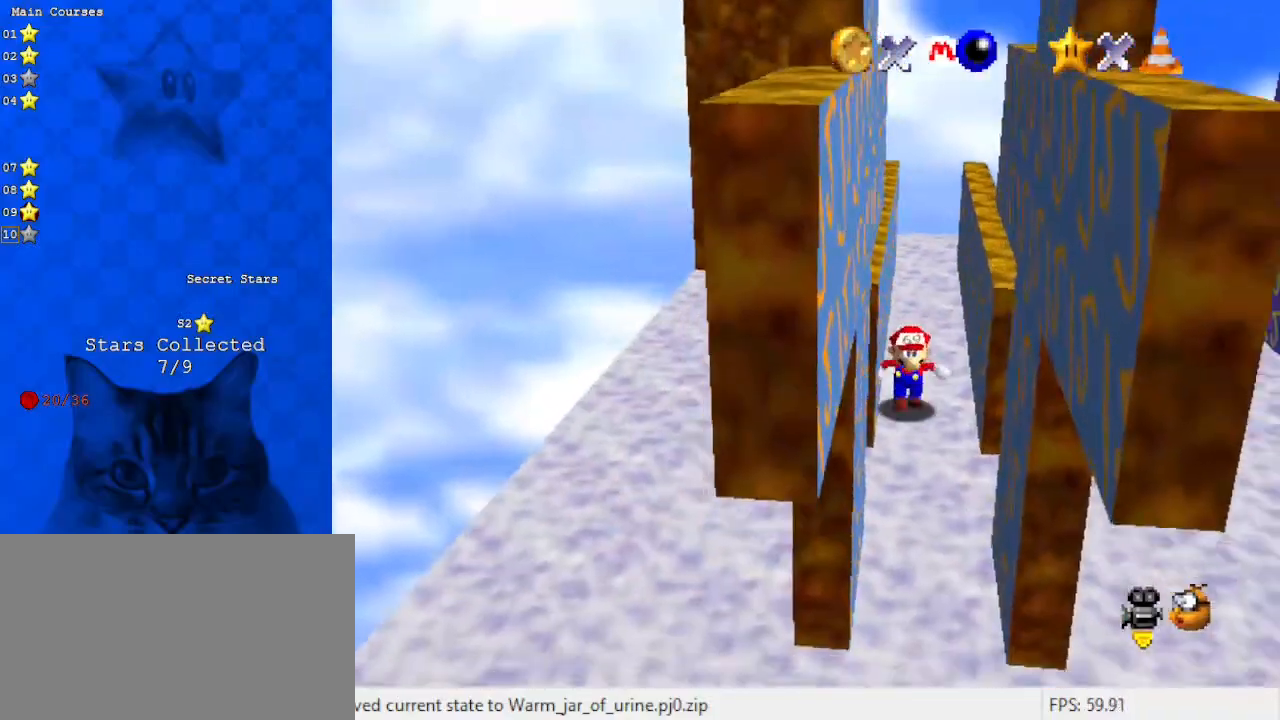
{"keys": ["down"], "events": []}
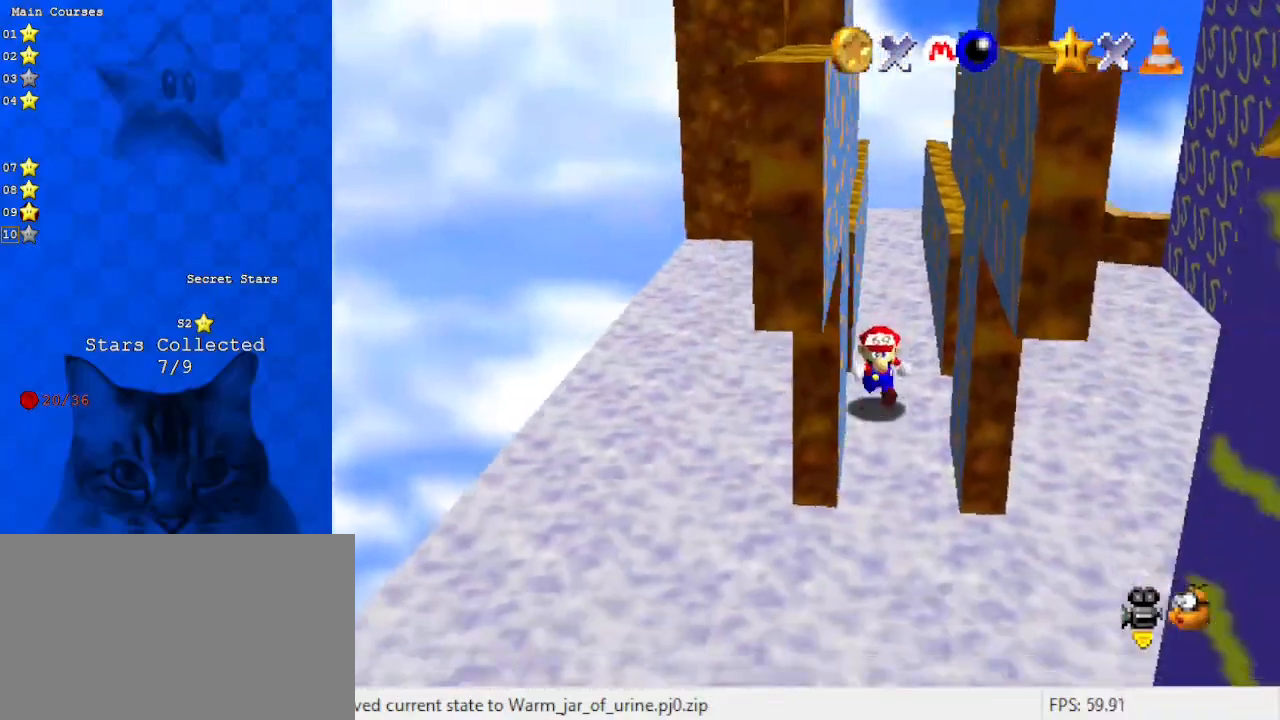
{"keys": ["right"], "events": [[467, "right", "down"], [500, "down", "up"]]}
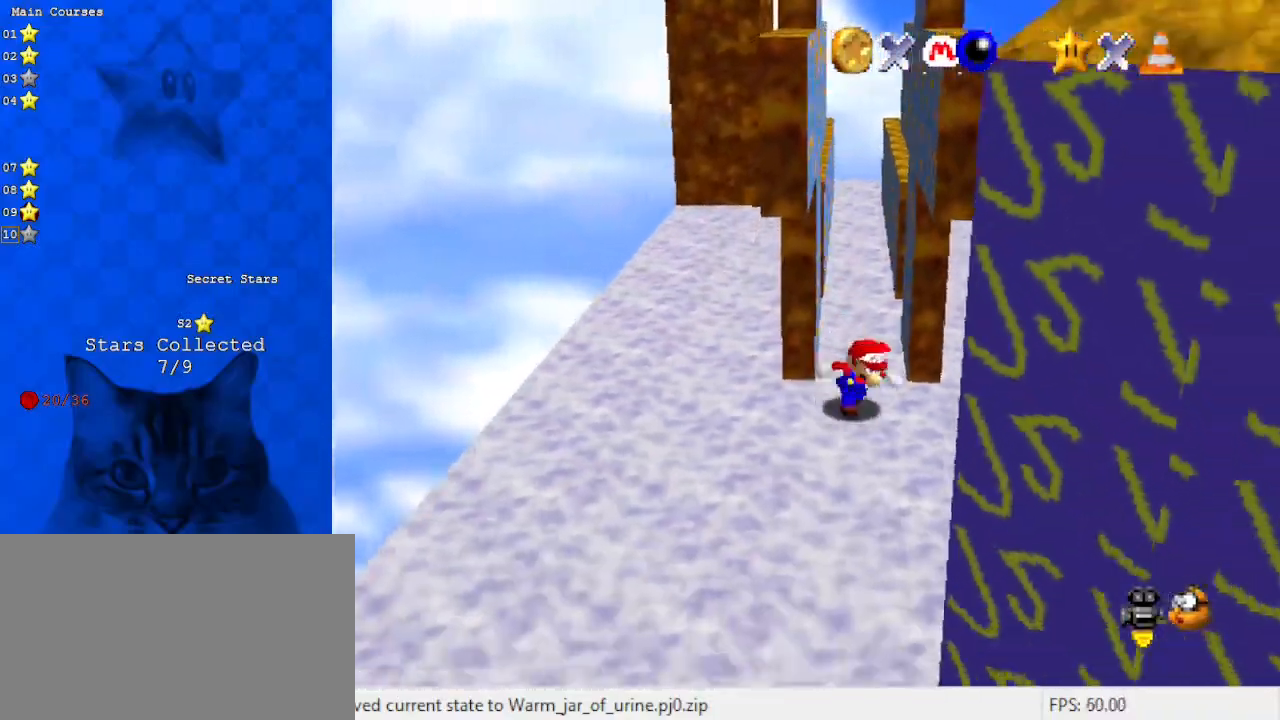
{"keys": ["left", "shift"], "events": [[67, "left", "down"], [67, "right", "up"], [67, "up", "down"], [100, "left", "up"], [200, "shift", "down"], [233, "left", "down"], [233, "up", "up"]]}
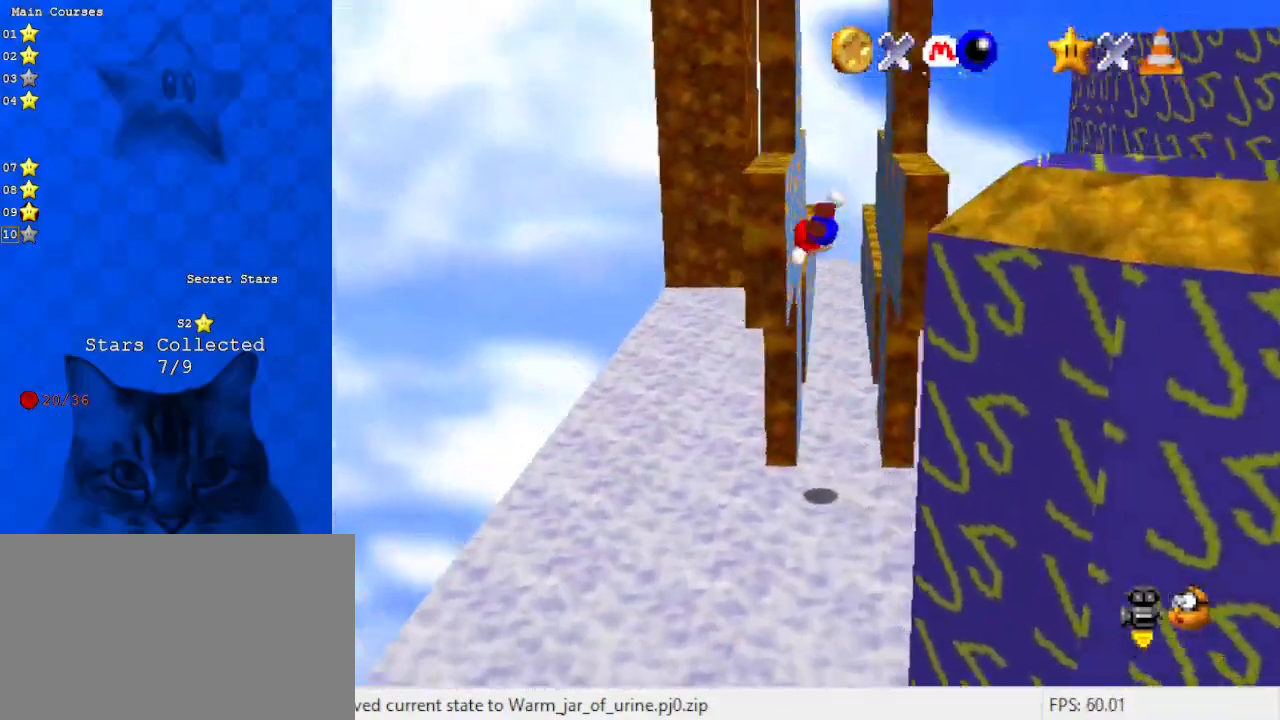
{"keys": ["left", "shift"], "events": [[200, "shift", "up"], [467, "shift", "down"]]}
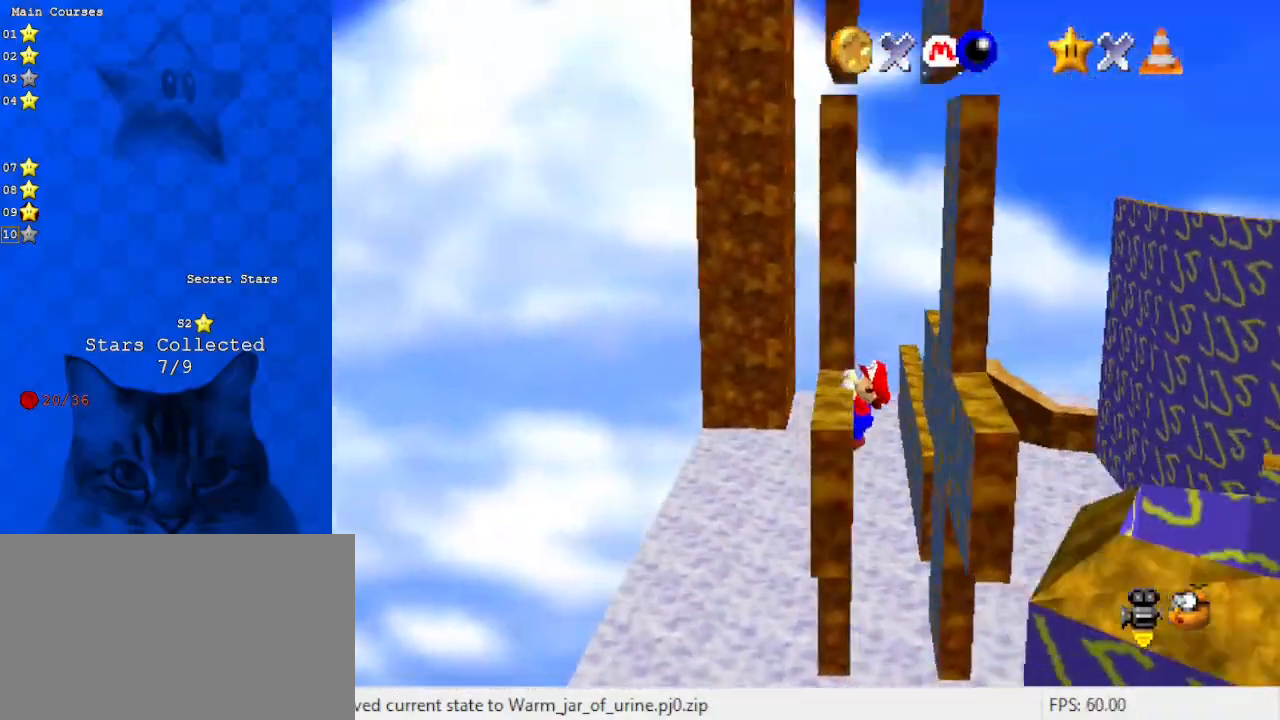
{"keys": [], "events": [[67, "a", "down"], [67, "left", "up"], [167, "a", "up"], [267, "a", "down"], [367, "a", "up"], [400, "shift", "up"]]}
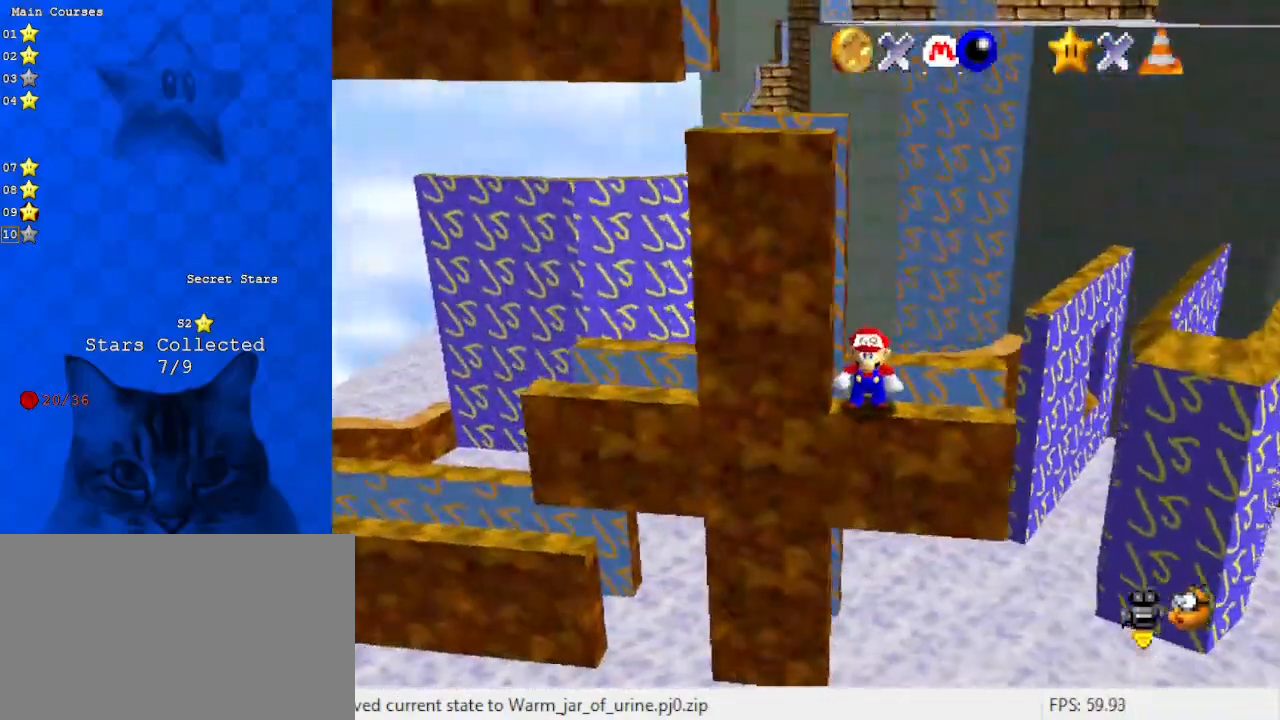
{"keys": ["y"], "events": [[200, "right", "down"], [333, "right", "up"], [500, "y", "down"]]}
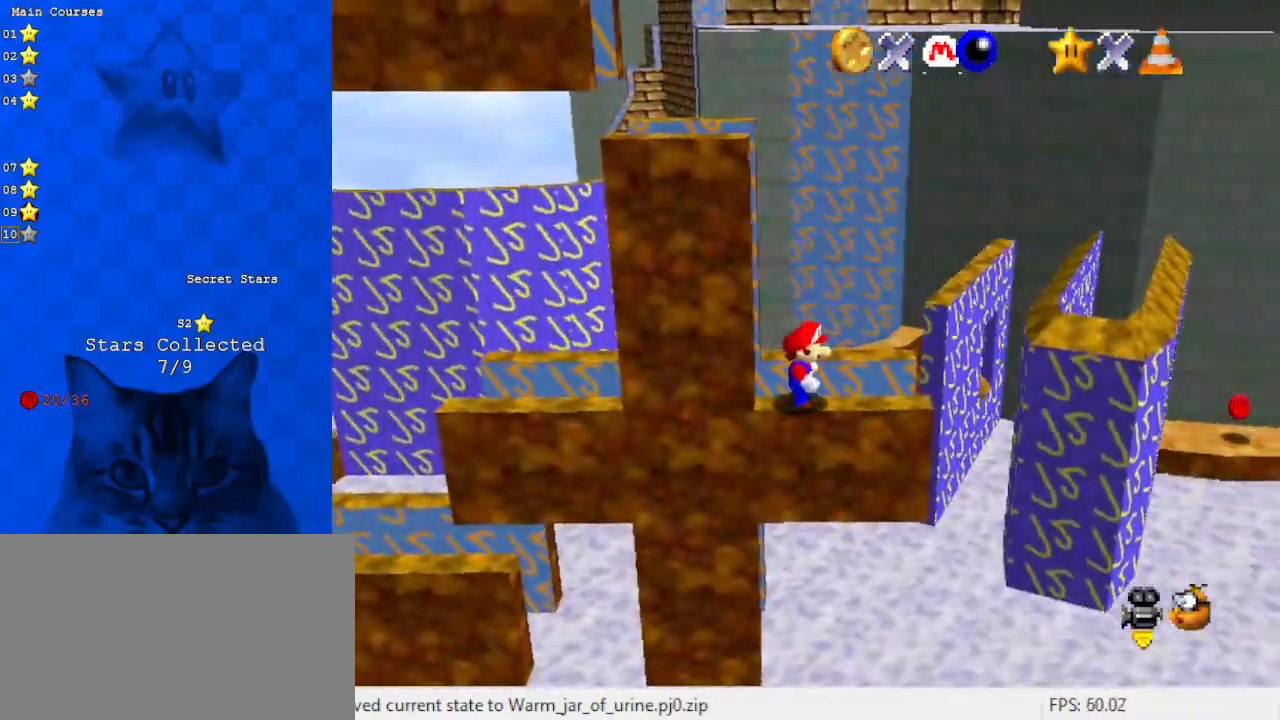
{"keys": ["y"], "events": [[67, "shift", "down"], [300, "shift", "up"]]}
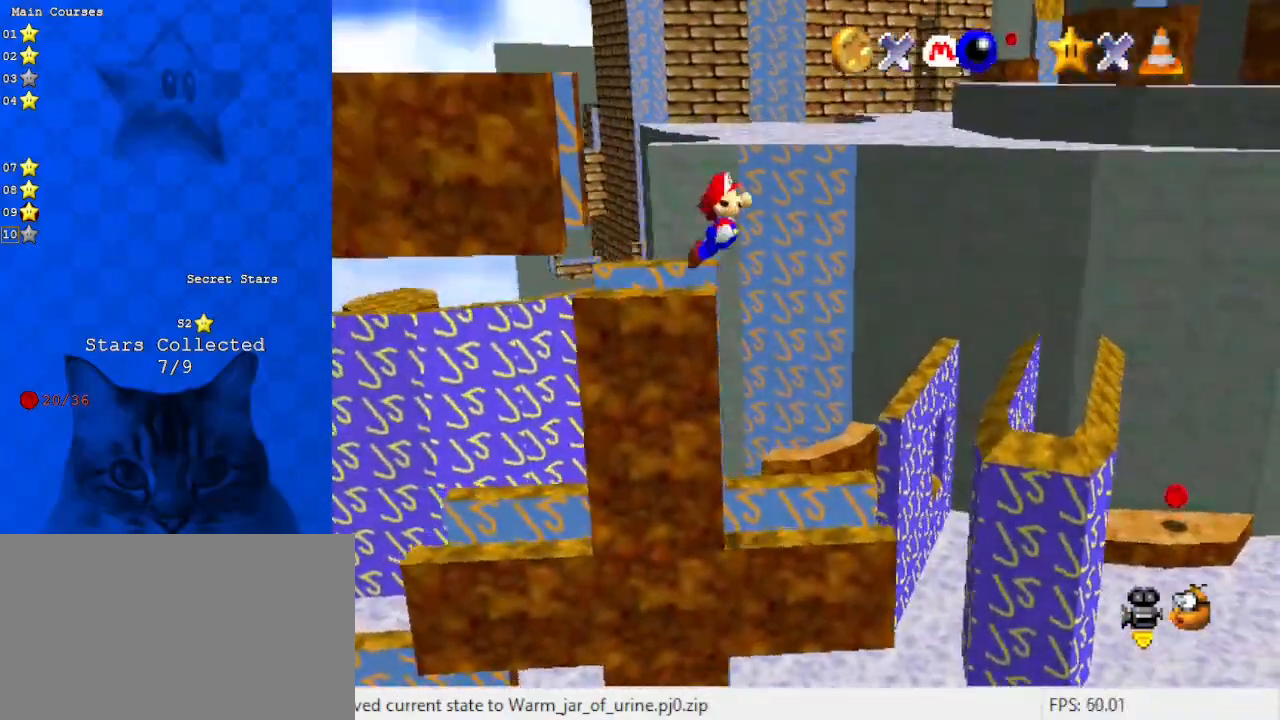
{"keys": ["shift"], "events": [[367, "shift", "down"], [500, "y", "up"]]}
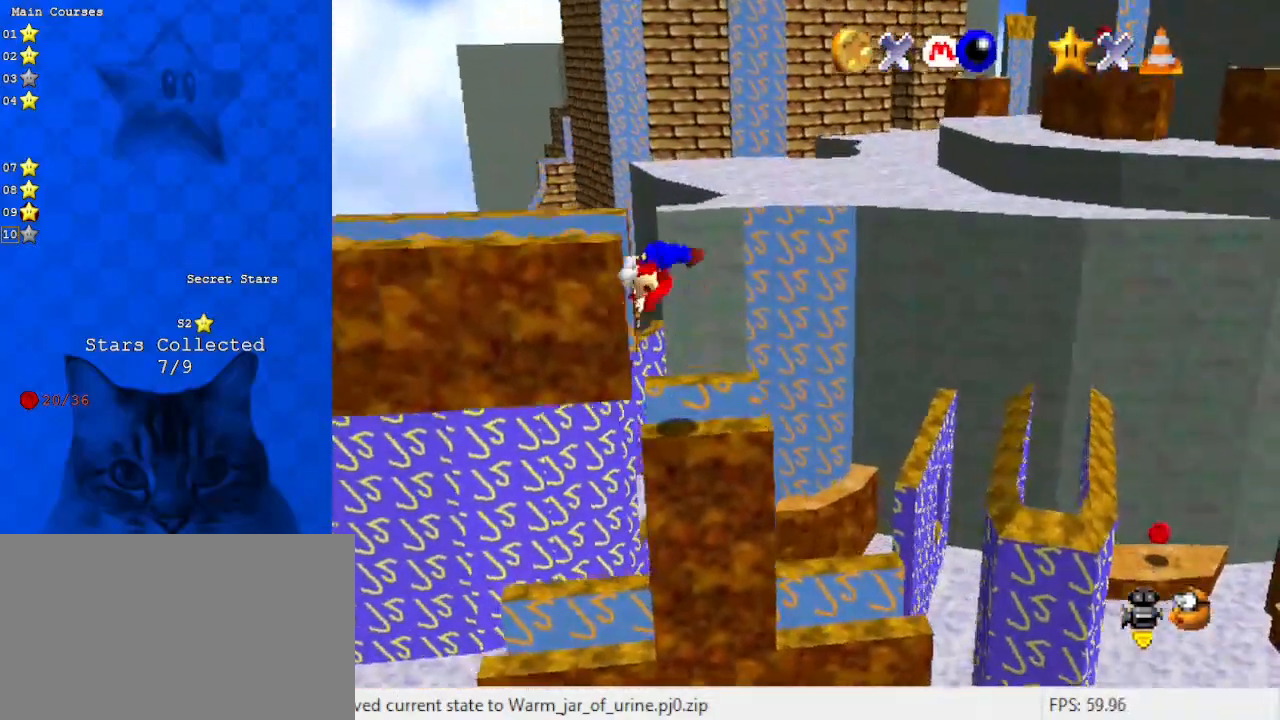
{"keys": [], "events": [[33, "shift", "up"], [100, "d", "down"], [167, "d", "up"], [267, "d", "down"], [400, "d", "up"]]}
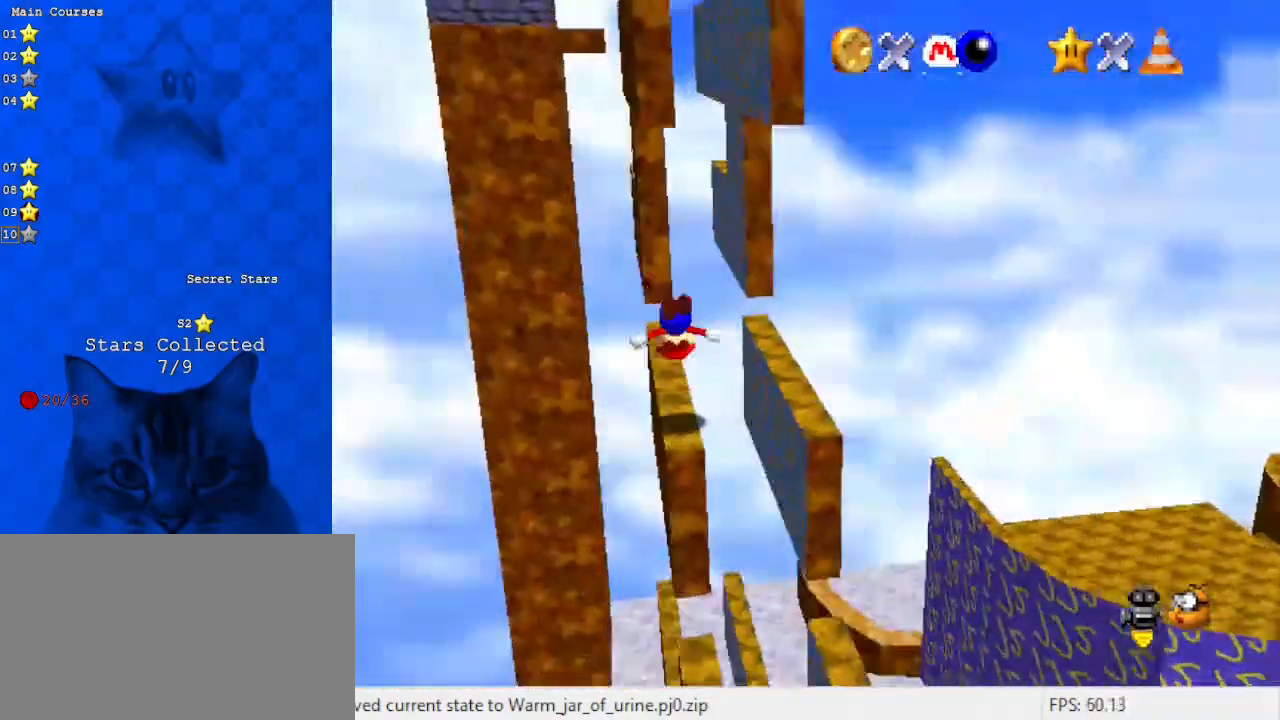
{"keys": ["shift", "y"], "events": [[333, "y", "down"], [367, "shift", "down"]]}
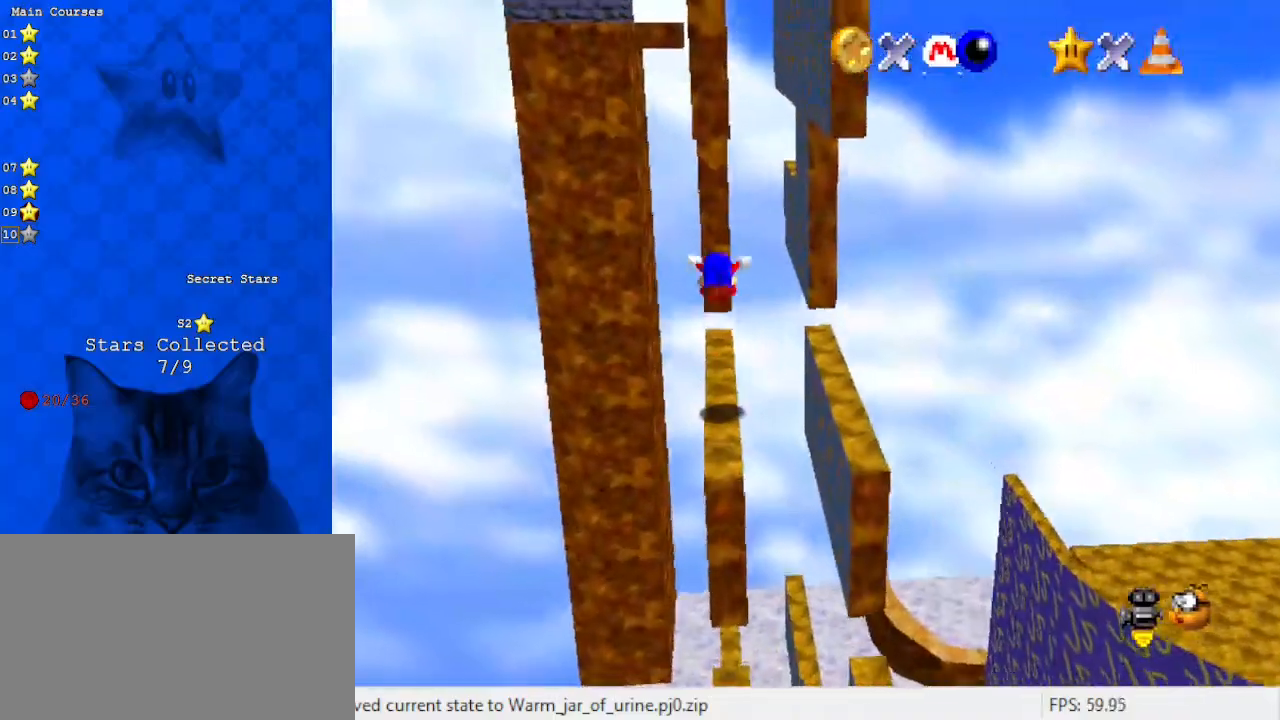
{"keys": ["a"], "events": [[33, "y", "up"], [100, "shift", "up"], [167, "a", "down"], [300, "a", "up"], [400, "a", "down"]]}
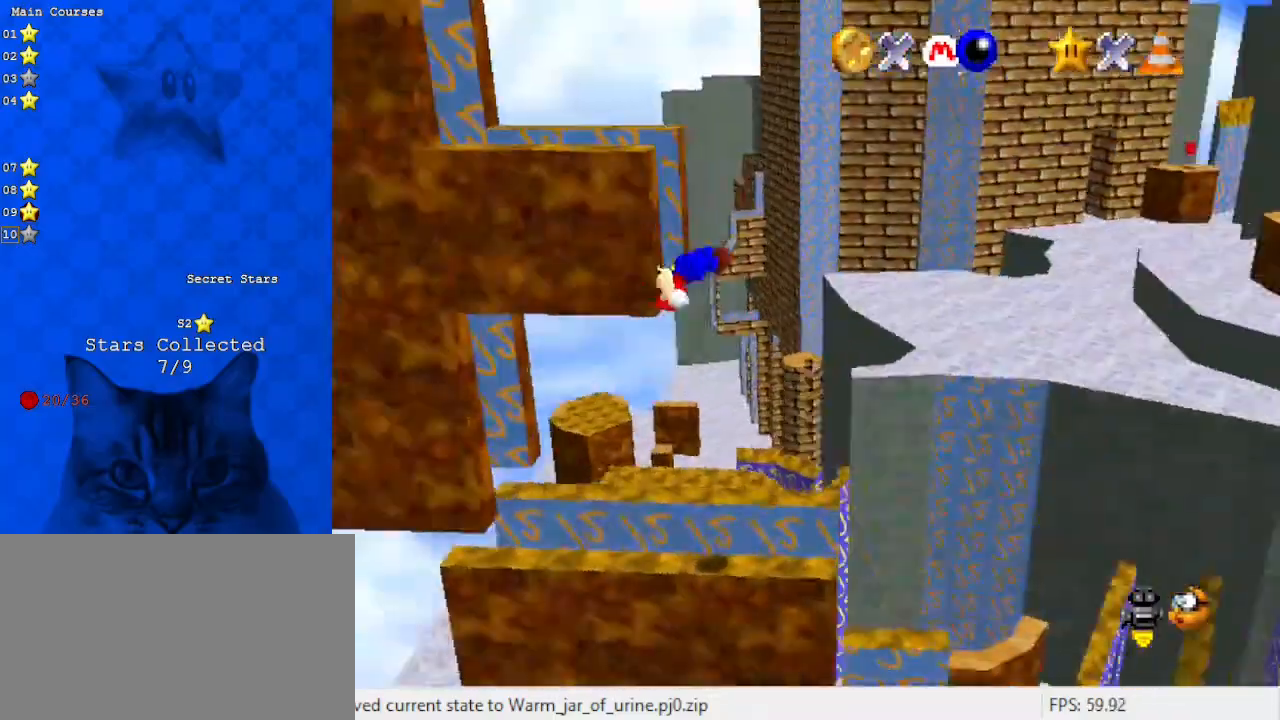
{"keys": [], "events": [[33, "a", "up"]]}
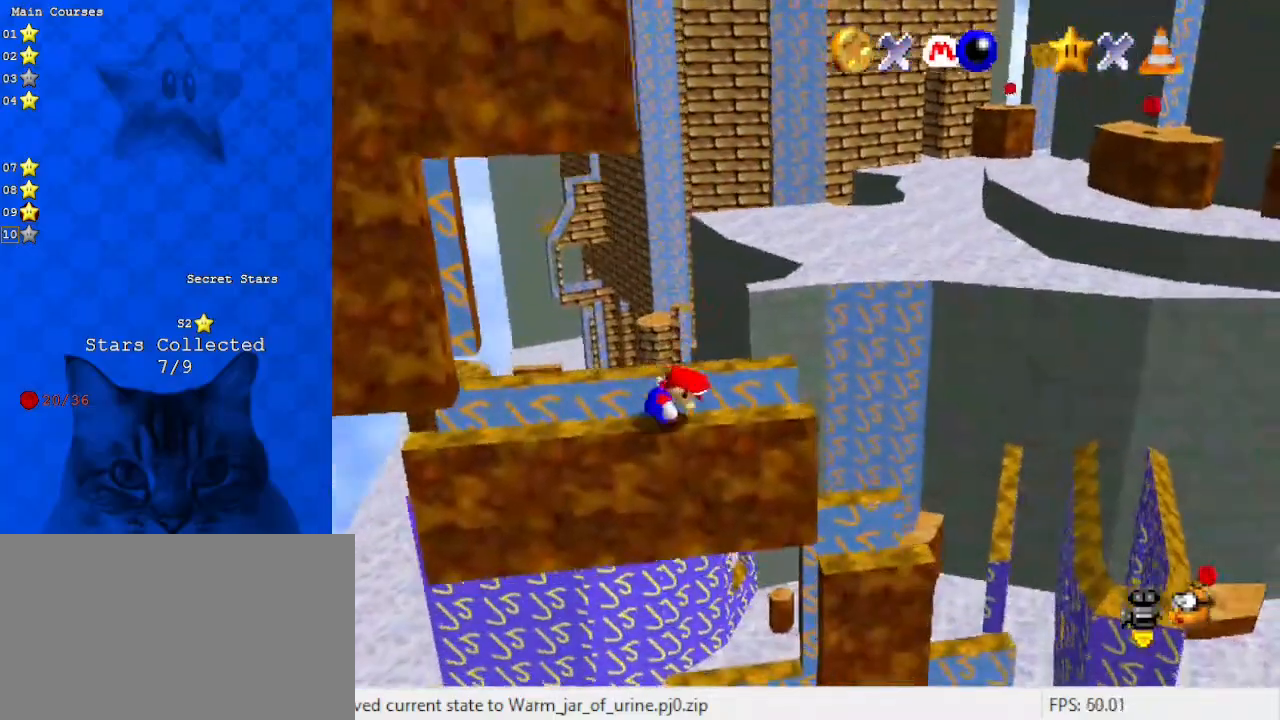
{"keys": ["right"], "events": [[133, "right", "down"]]}
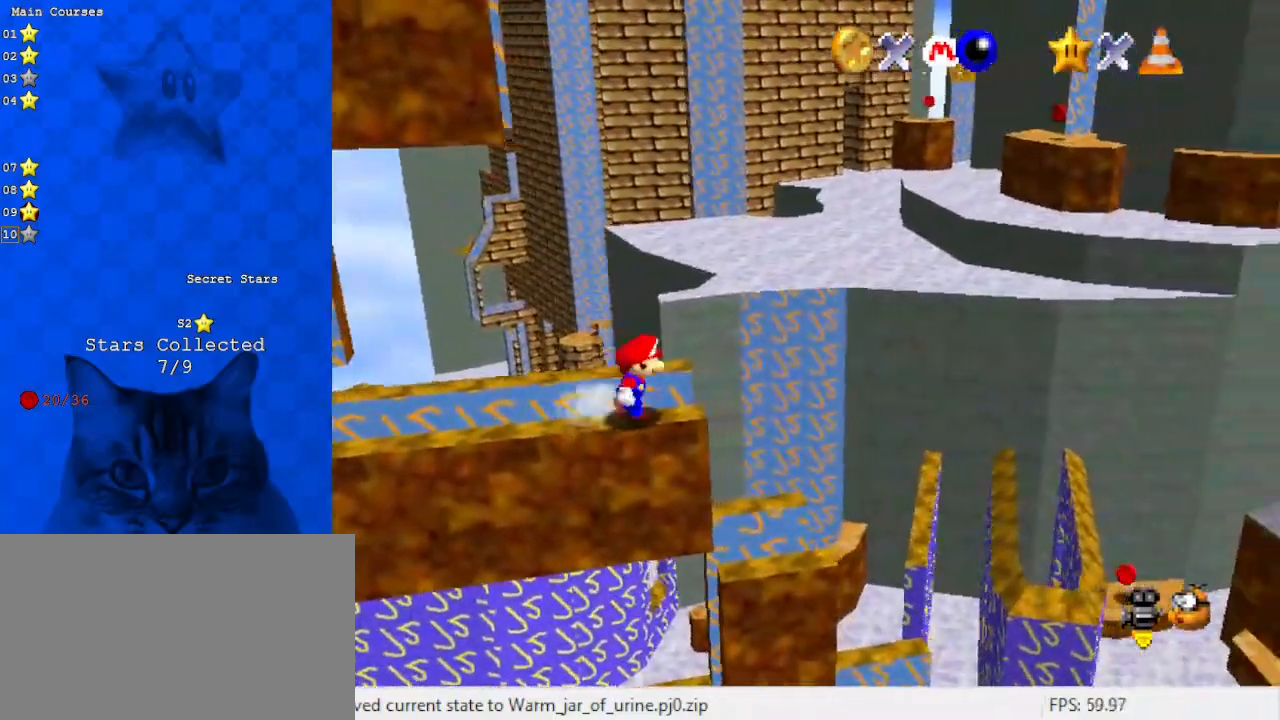
{"keys": ["left"], "events": [[33, "left", "down"], [100, "right", "up"], [133, "shift", "down"], [200, "left", "up"], [300, "left", "down"], [467, "shift", "up"]]}
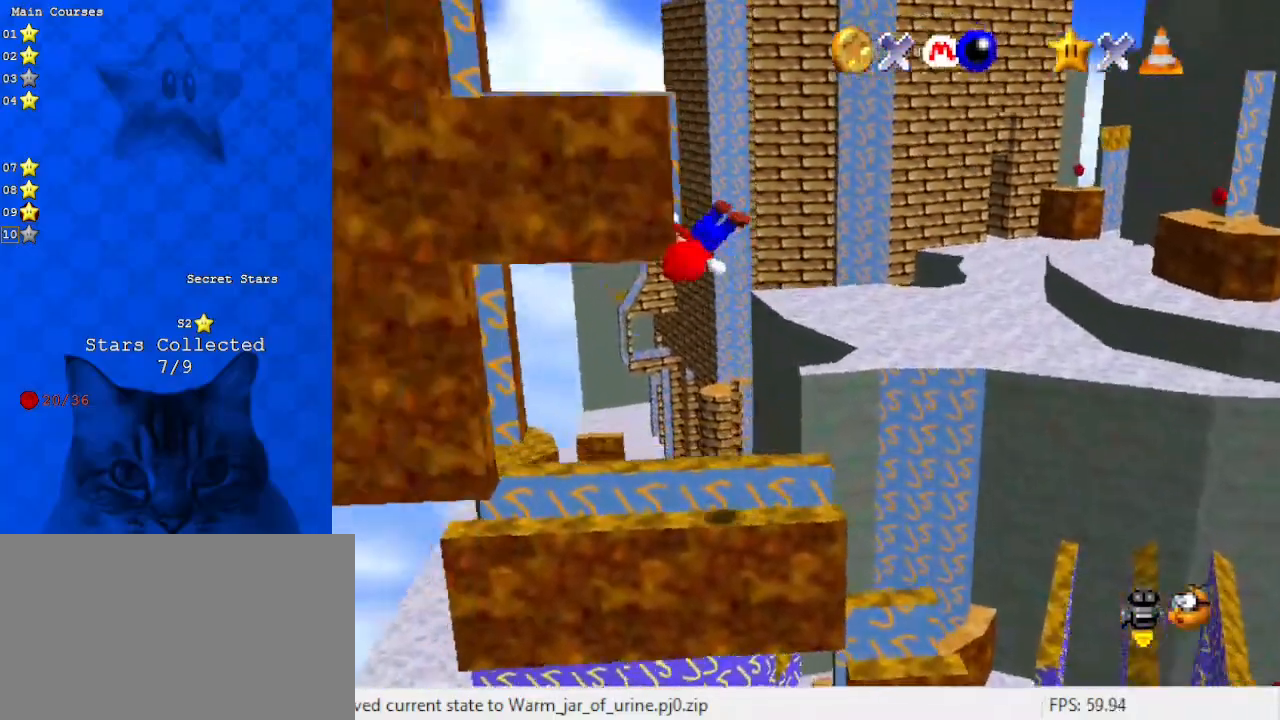
{"keys": ["left", "shift"], "events": [[100, "shift", "down"]]}
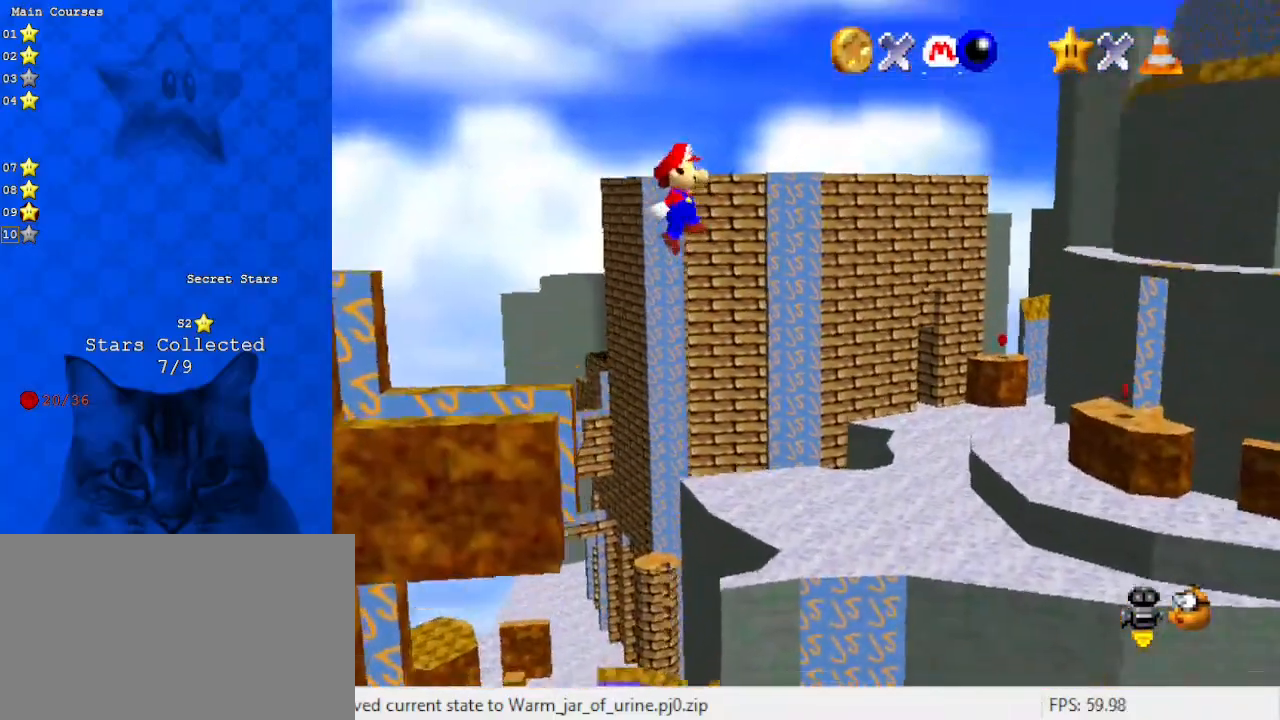
{"keys": ["d", "left", "shift"], "events": [[500, "d", "down"]]}
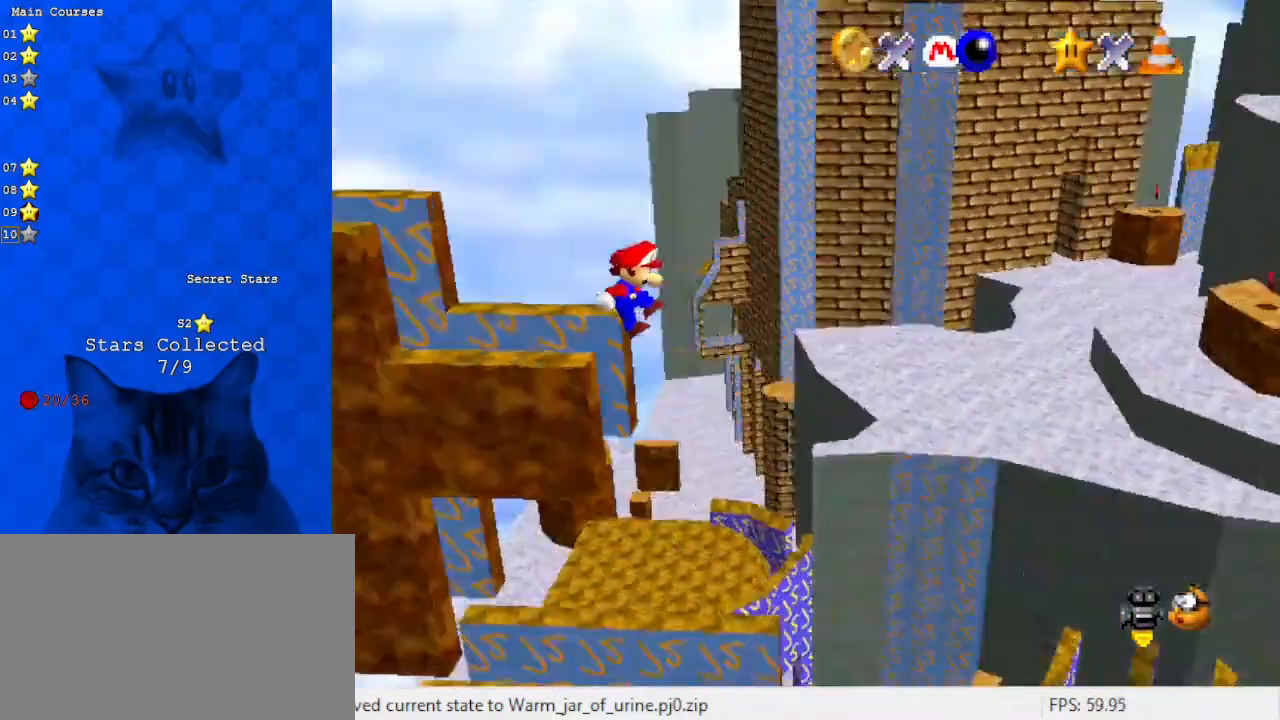
{"keys": ["shift"], "events": [[33, "shift", "up"], [133, "d", "up"], [133, "left", "up"], [200, "shift", "down"], [267, "d", "down"], [400, "d", "up"]]}